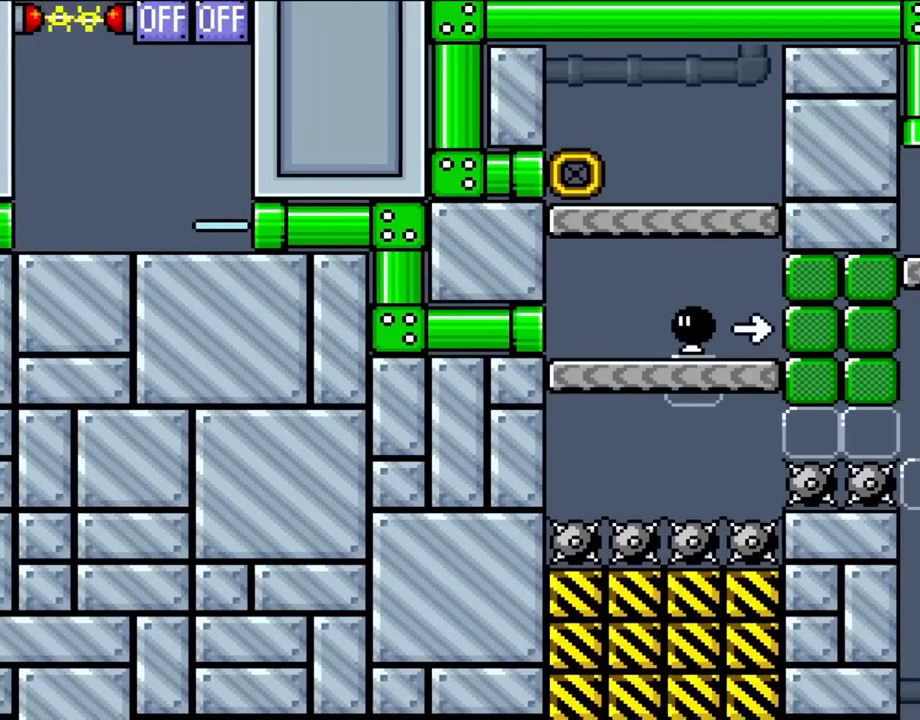
Gameplay with a controller (Nintendo layout); each line is a JSON object with the inputs held at the frame after it. "events" lists button and stick changes between this image and that frame as [ms after this image, input, new state], when the widget could be followed in between. Not read: L3 R1 R3.
{"buttons": ["Y", "DPAD_RIGHT"], "events": [[50, "B", "down"], [300, "B", "up"]]}
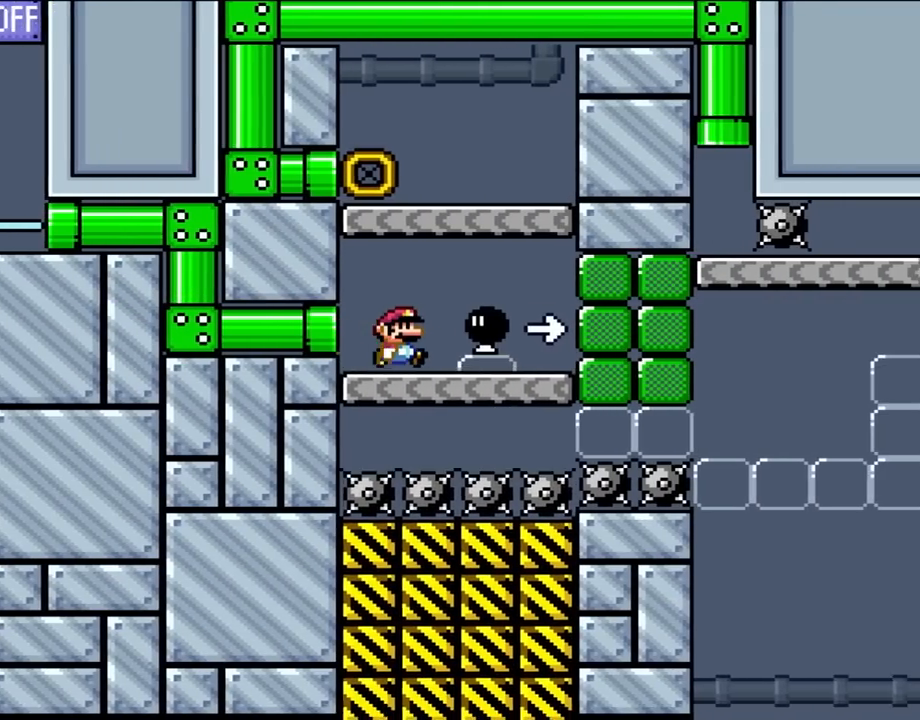
{"buttons": ["B", "Y", "DPAD_LEFT"], "events": [[267, "Y", "up"], [350, "B", "down"], [350, "DPAD_RIGHT", "up"], [350, "DPAD_UP", "down"], [350, "Y", "down"], [367, "DPAD_LEFT", "down"], [367, "DPAD_UP", "up"]]}
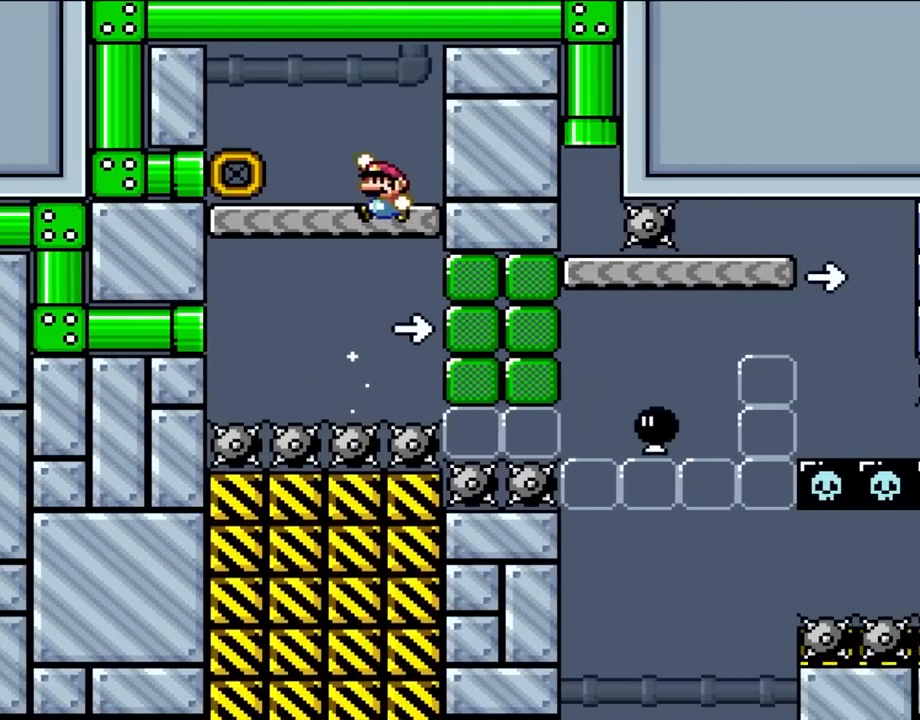
{"buttons": ["Y", "DPAD_LEFT"], "events": [[217, "B", "up"]]}
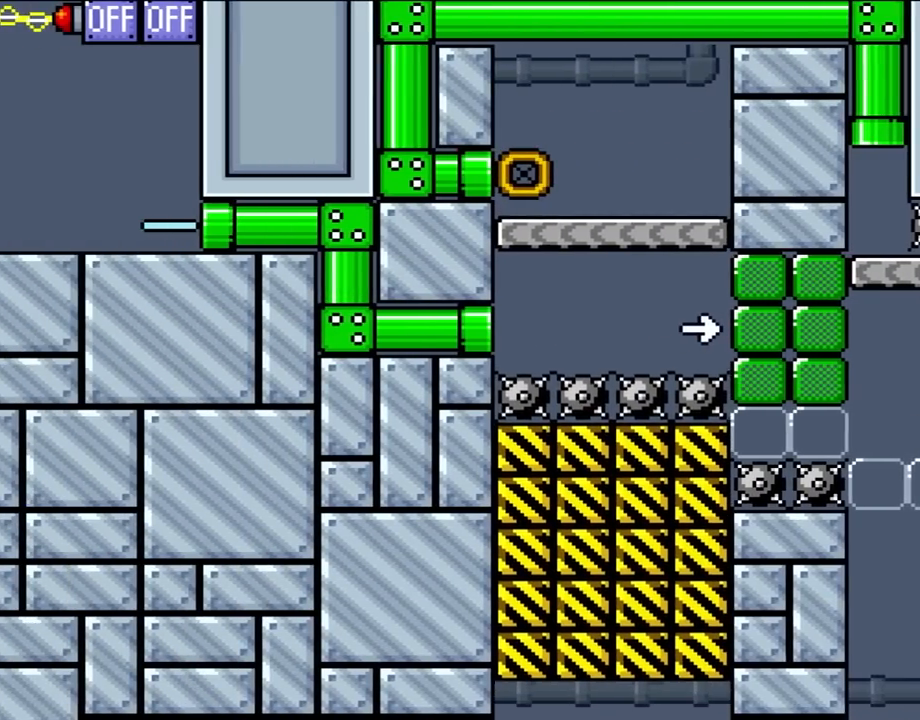
{"buttons": ["Y", "DPAD_RIGHT"], "events": [[100, "DPAD_UP", "down"], [133, "DPAD_LEFT", "up"], [183, "DPAD_RIGHT", "down"], [183, "DPAD_UP", "up"]]}
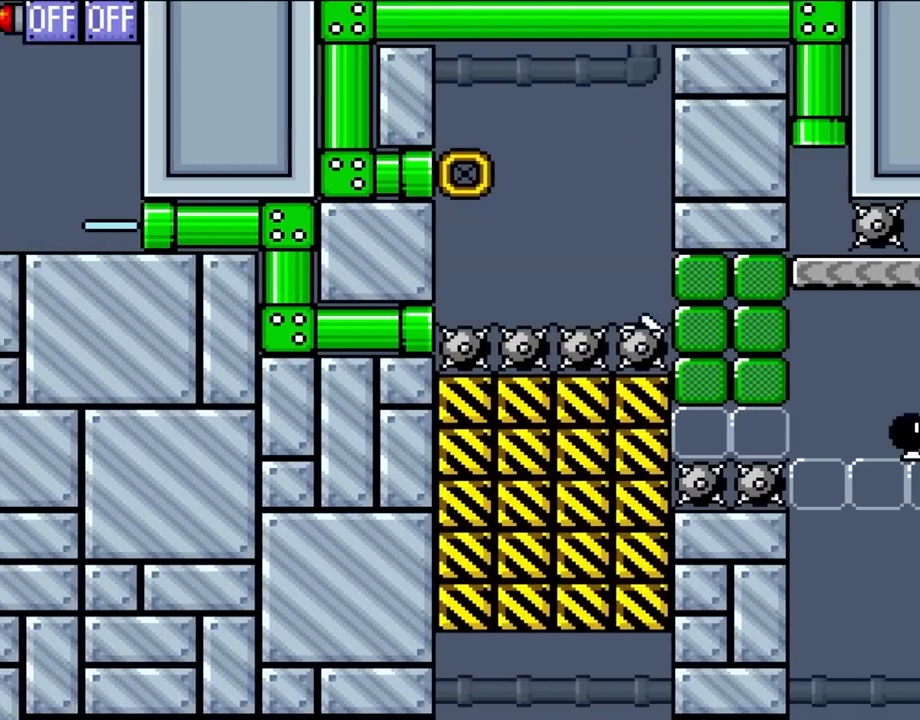
{"buttons": ["Y"], "events": [[250, "DPAD_RIGHT", "up"]]}
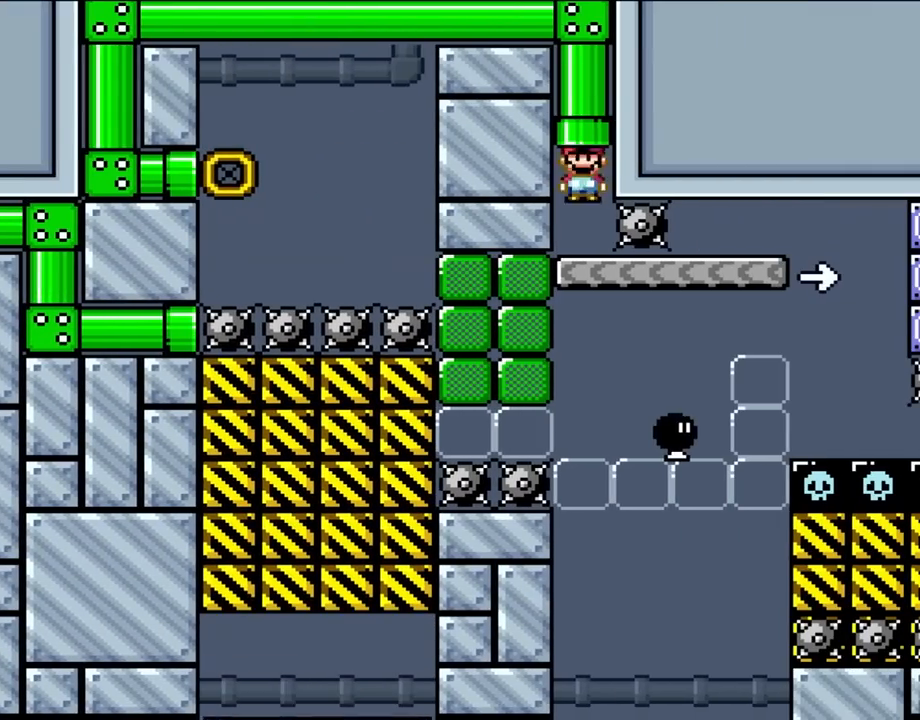
{"buttons": ["Y"], "events": []}
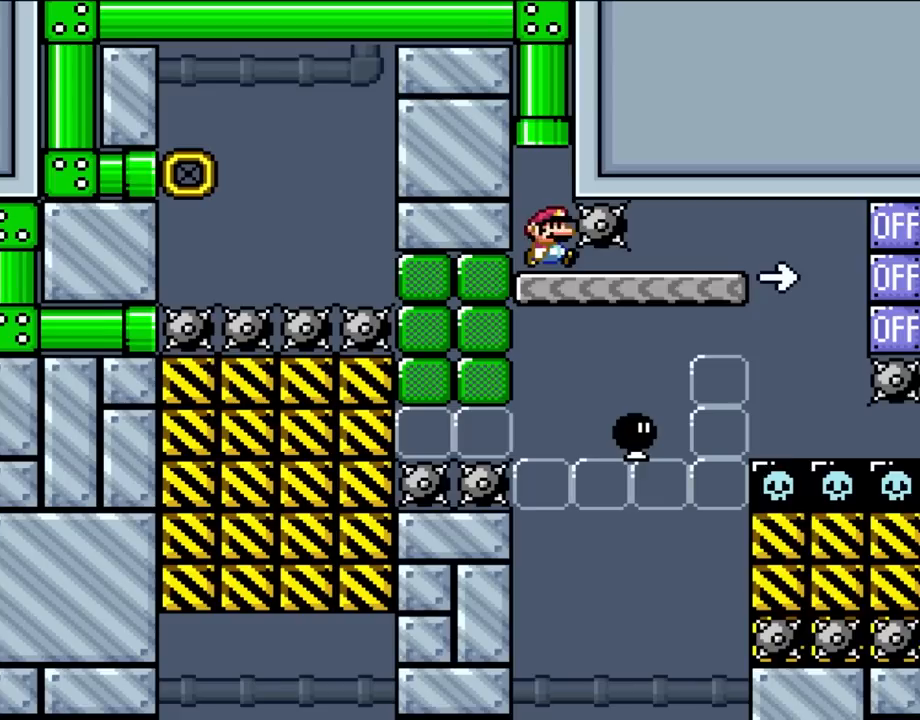
{"buttons": ["Y", "DPAD_RIGHT"], "events": [[50, "DPAD_RIGHT", "down"], [183, "DPAD_RIGHT", "up"], [367, "DPAD_RIGHT", "down"]]}
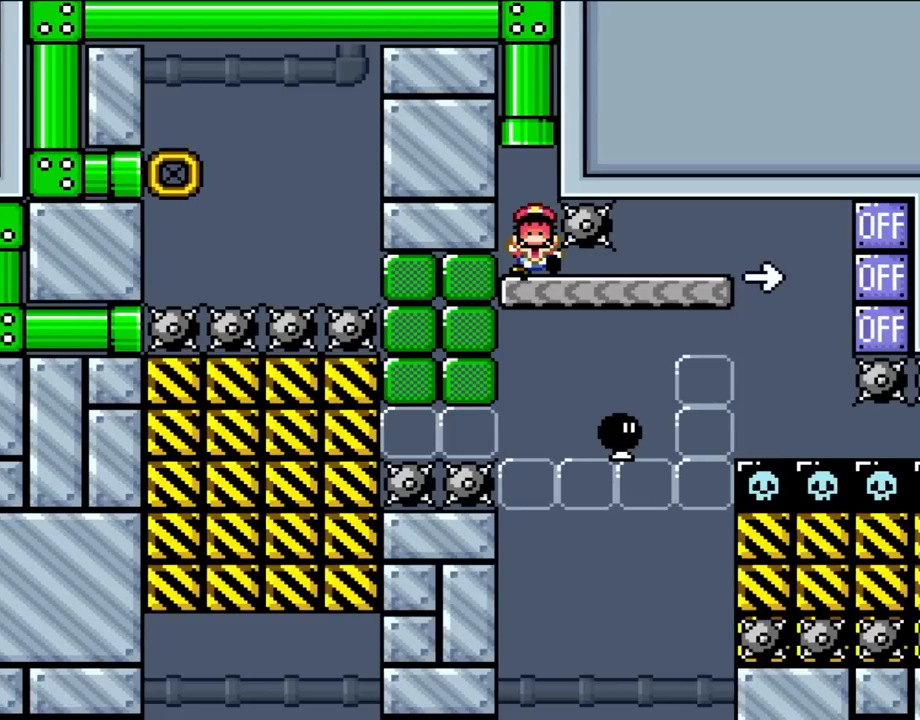
{"buttons": [], "events": [[17, "DPAD_RIGHT", "up"], [167, "Y", "up"]]}
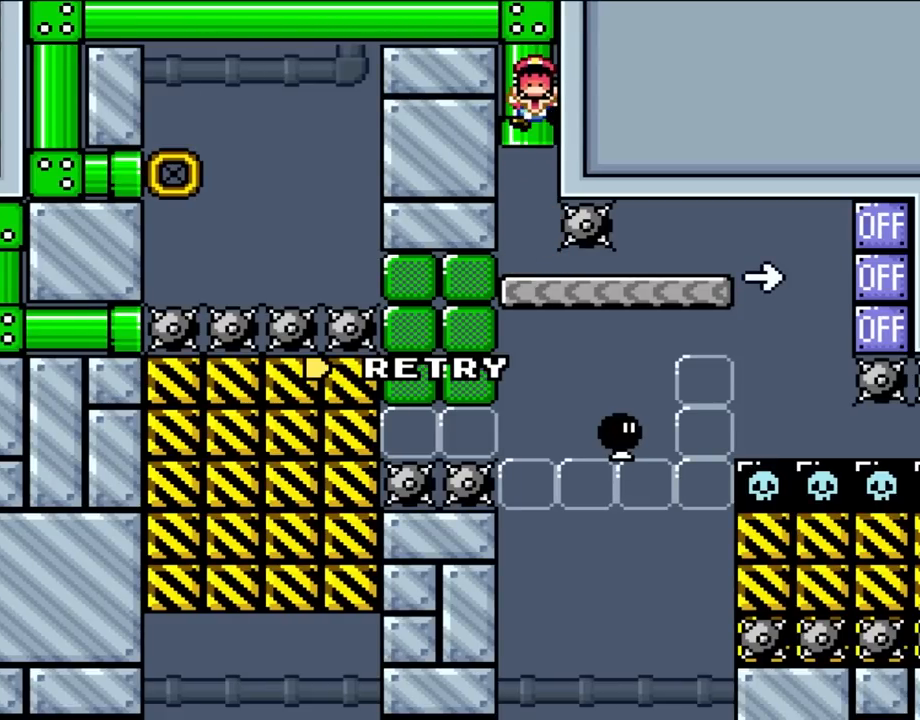
{"buttons": [], "events": []}
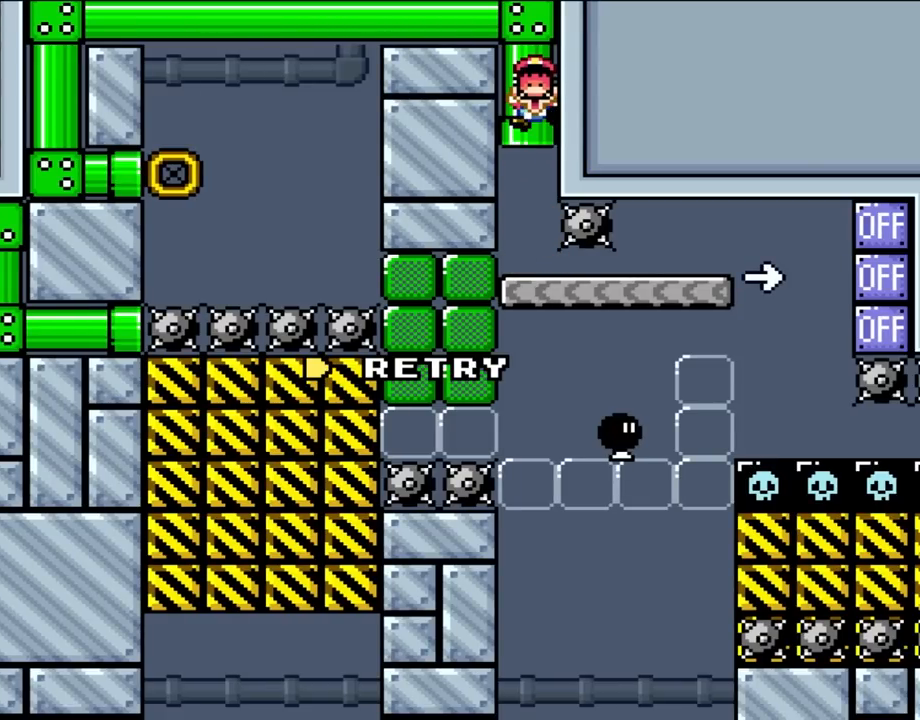
{"buttons": [], "events": []}
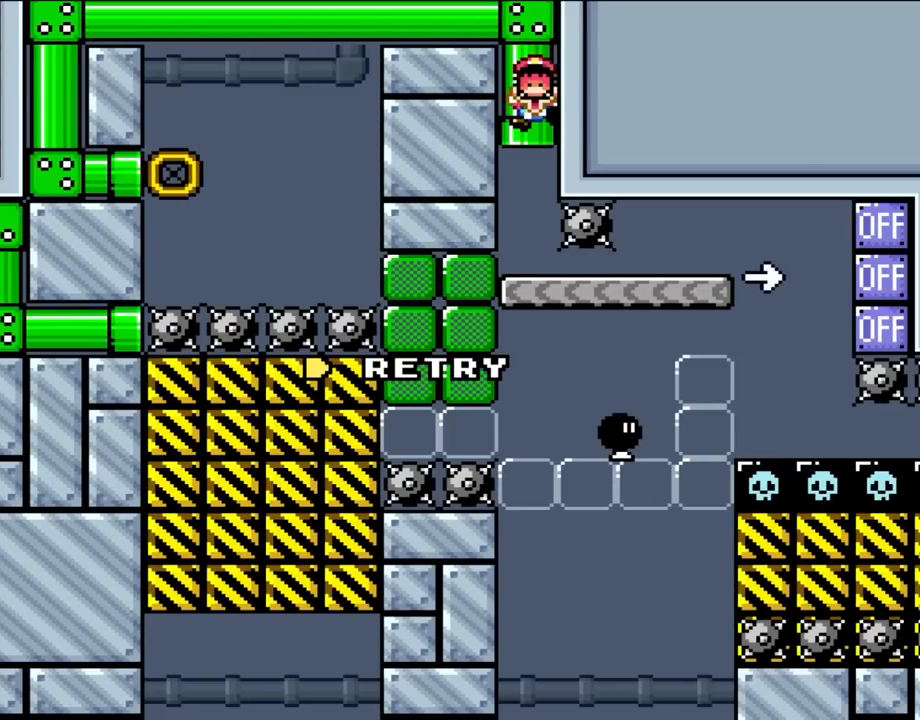
{"buttons": [], "events": []}
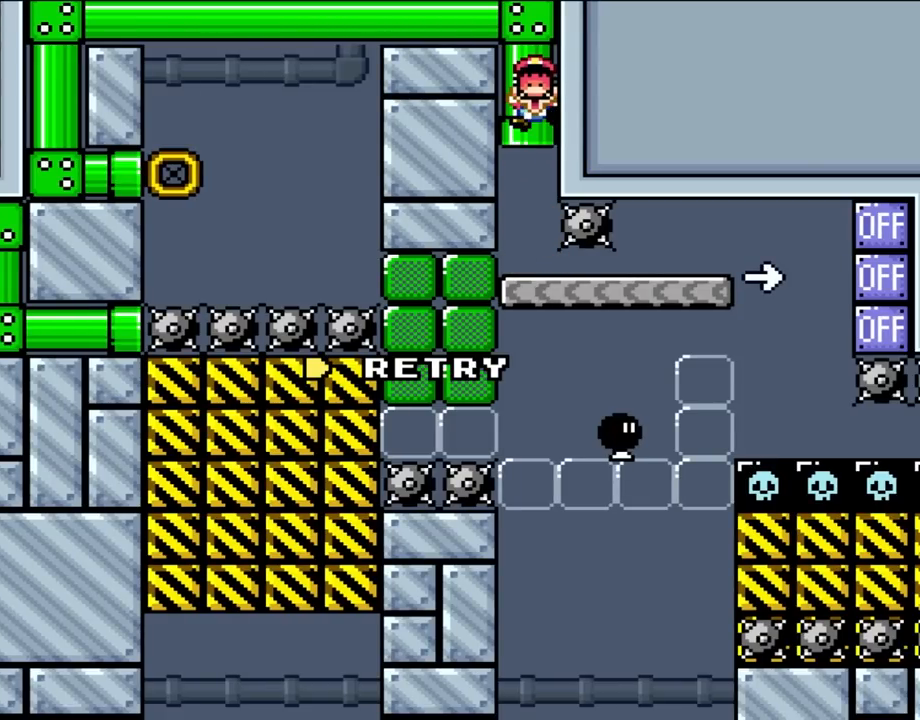
{"buttons": [], "events": [[350, "B", "down"], [433, "B", "up"]]}
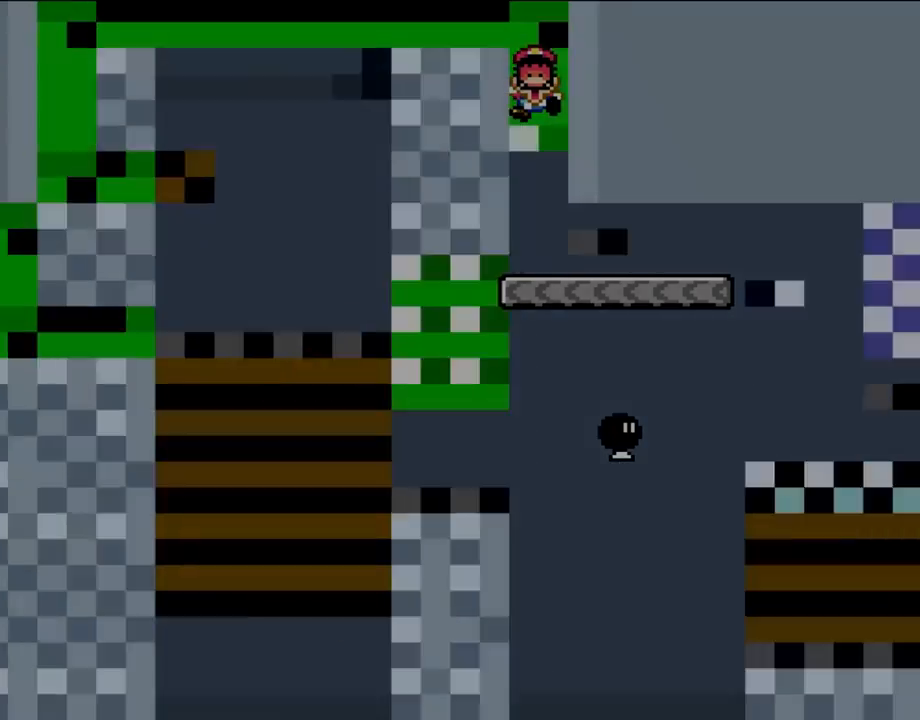
{"buttons": ["B"], "events": [[50, "B", "down"], [100, "B", "up"], [217, "B", "down"]]}
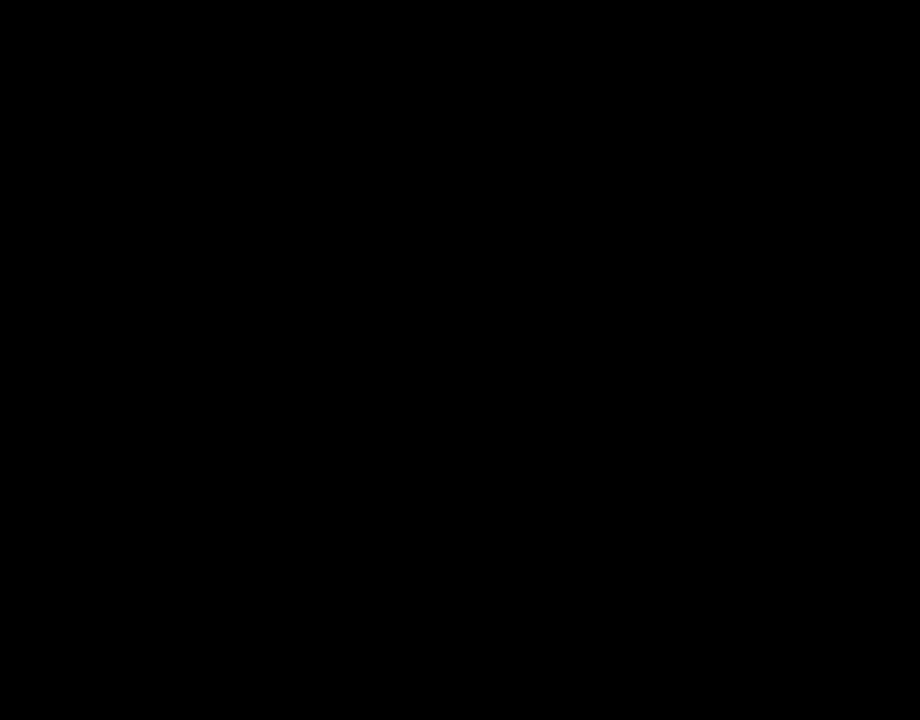
{"buttons": [], "events": [[183, "B", "up"]]}
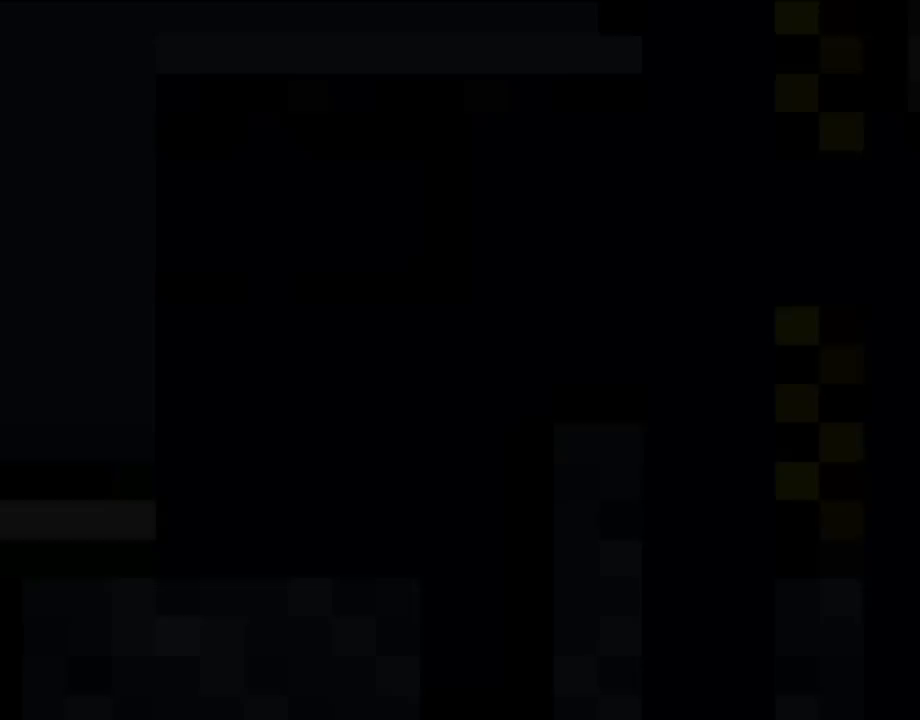
{"buttons": ["B", "Y", "DPAD_RIGHT"], "events": [[17, "B", "down"], [33, "DPAD_RIGHT", "down"], [33, "Y", "down"], [83, "DPAD_RIGHT", "up"], [200, "DPAD_RIGHT", "down"], [367, "DPAD_RIGHT", "up"], [483, "DPAD_RIGHT", "down"]]}
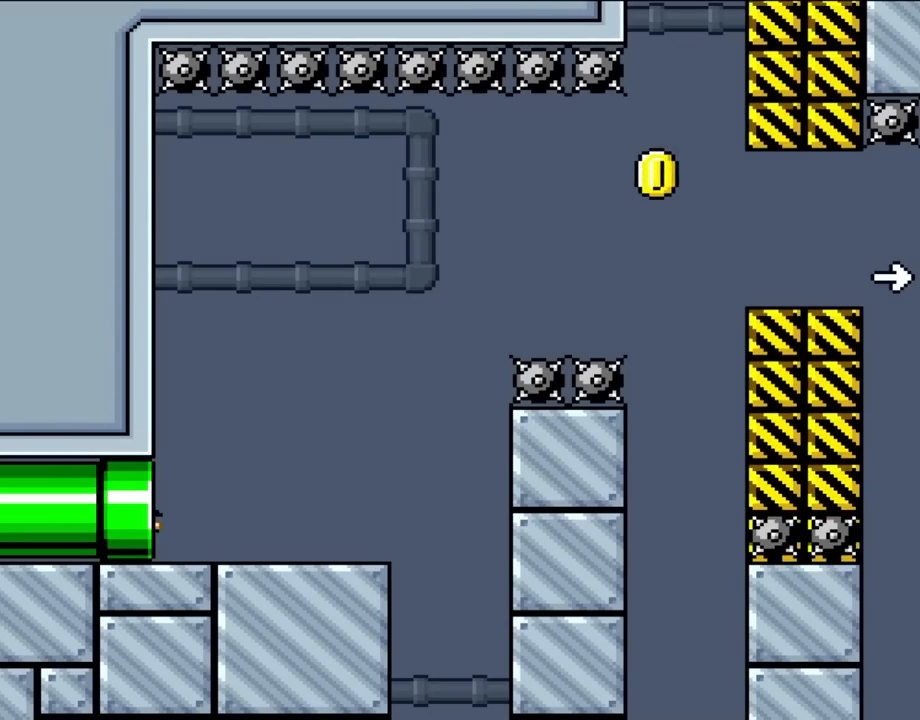
{"buttons": ["Y", "DPAD_RIGHT"], "events": [[250, "B", "up"]]}
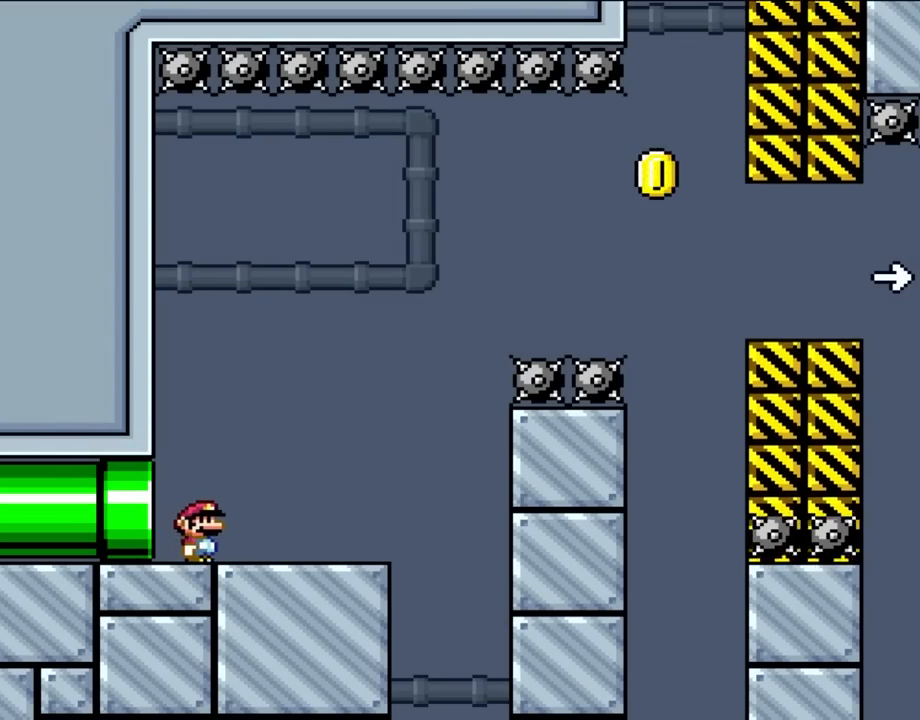
{"buttons": ["B", "Y", "DPAD_RIGHT"], "events": [[433, "B", "down"]]}
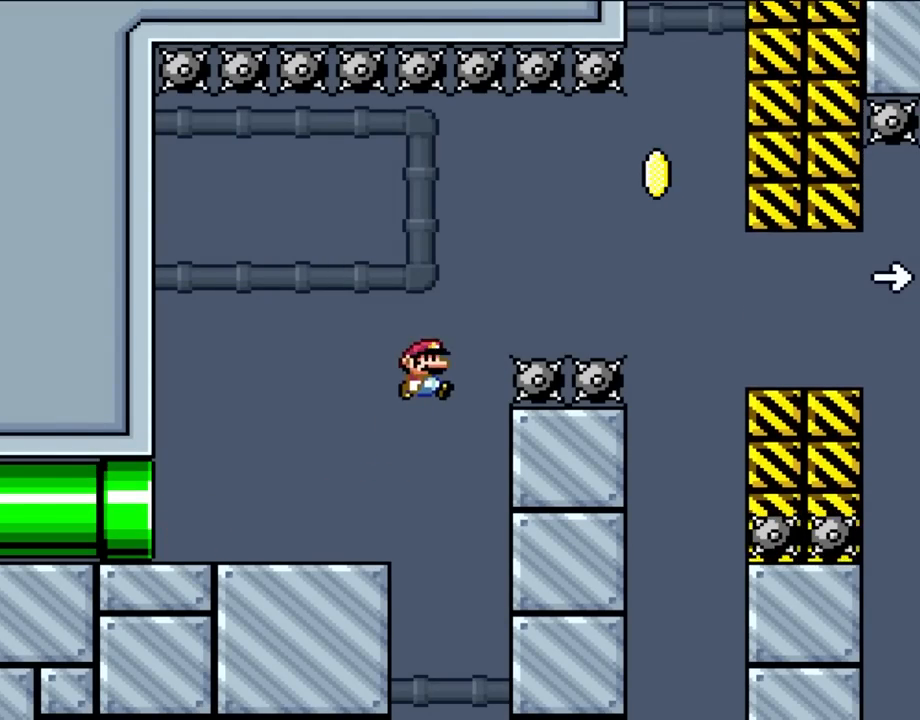
{"buttons": ["B", "Y", "DPAD_RIGHT"], "events": []}
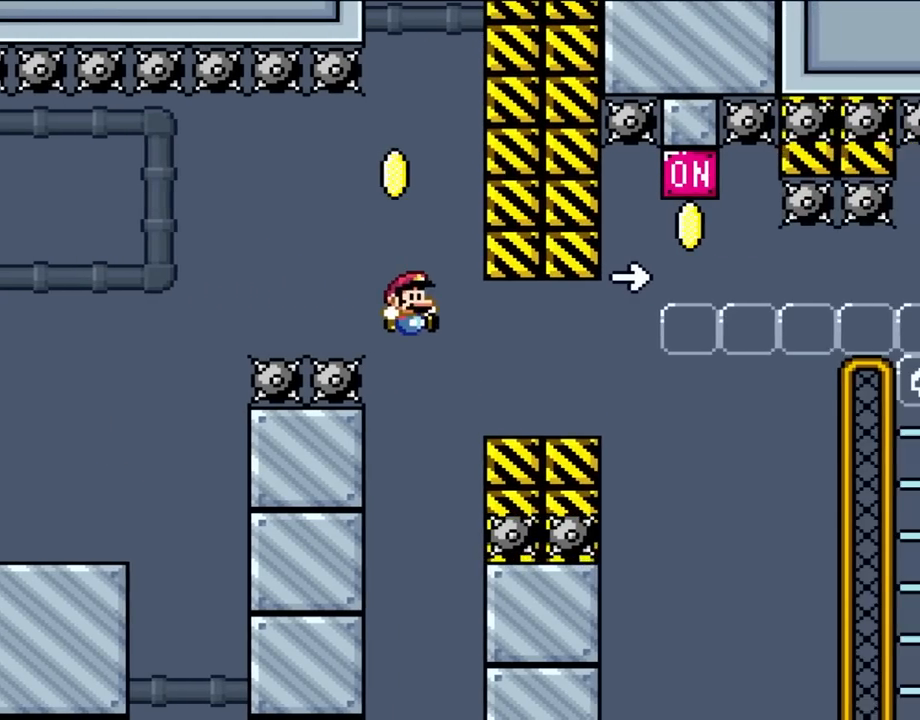
{"buttons": ["B", "Y", "DPAD_RIGHT"], "events": [[233, "B", "up"], [433, "B", "down"]]}
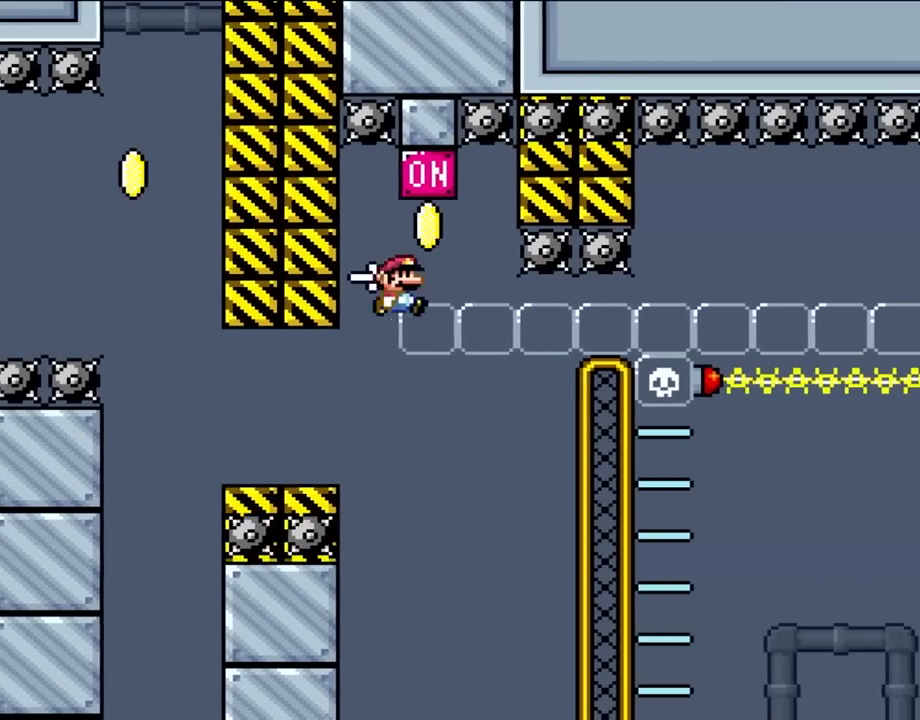
{"buttons": ["B", "Y", "DPAD_LEFT"], "events": [[117, "DPAD_RIGHT", "up"], [167, "DPAD_LEFT", "down"]]}
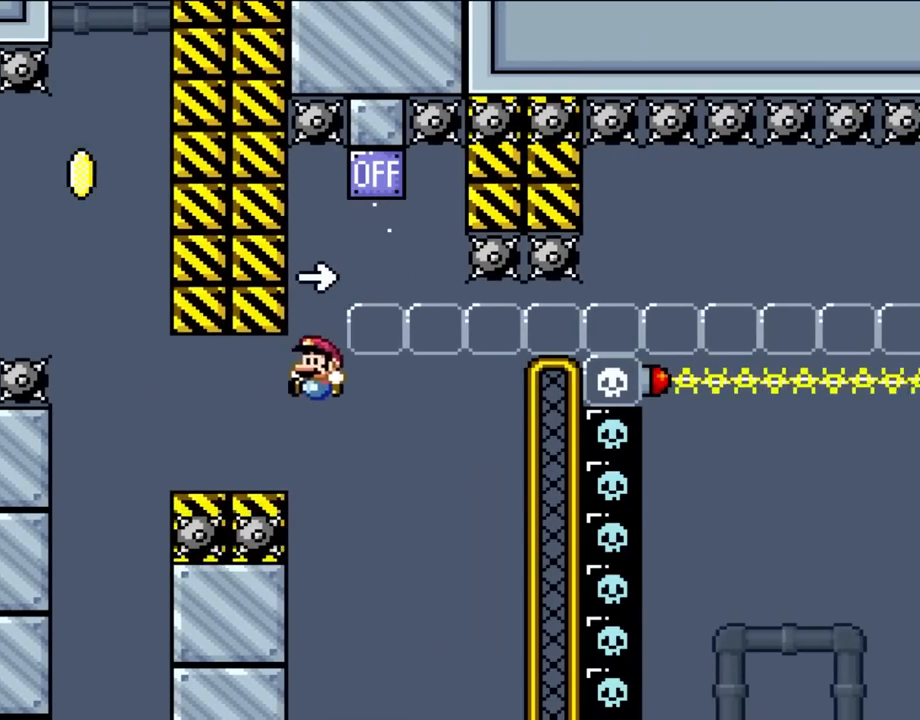
{"buttons": ["B", "Y"], "events": [[133, "B", "up"], [367, "B", "down"], [483, "DPAD_LEFT", "up"]]}
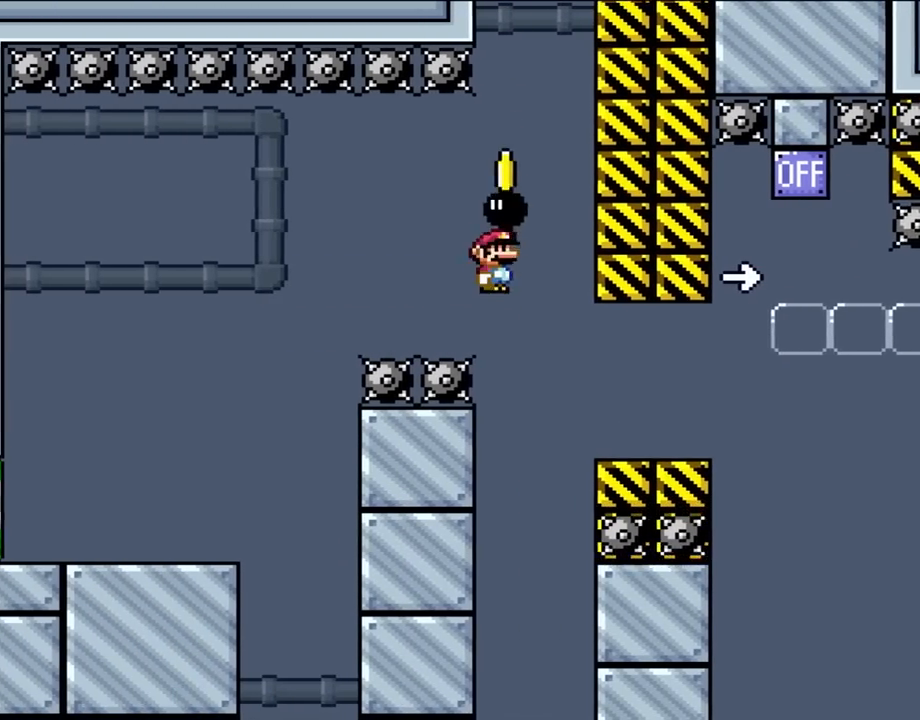
{"buttons": ["B", "Y", "DPAD_RIGHT"], "events": [[100, "DPAD_RIGHT", "down"], [283, "B", "up"], [433, "B", "down"]]}
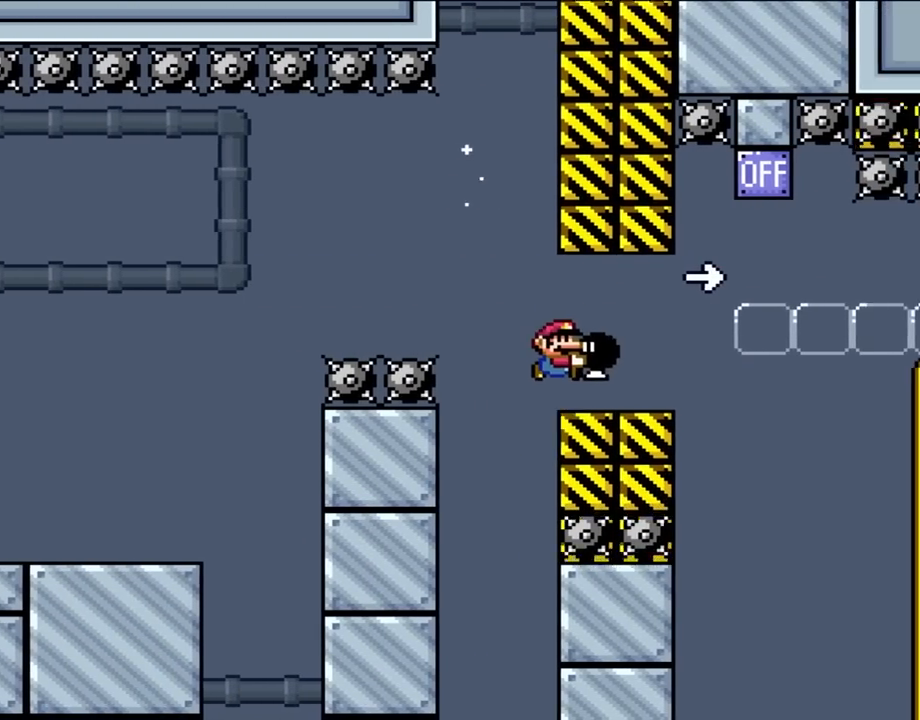
{"buttons": ["B", "Y", "DPAD_RIGHT"], "events": [[83, "B", "up"], [283, "B", "down"]]}
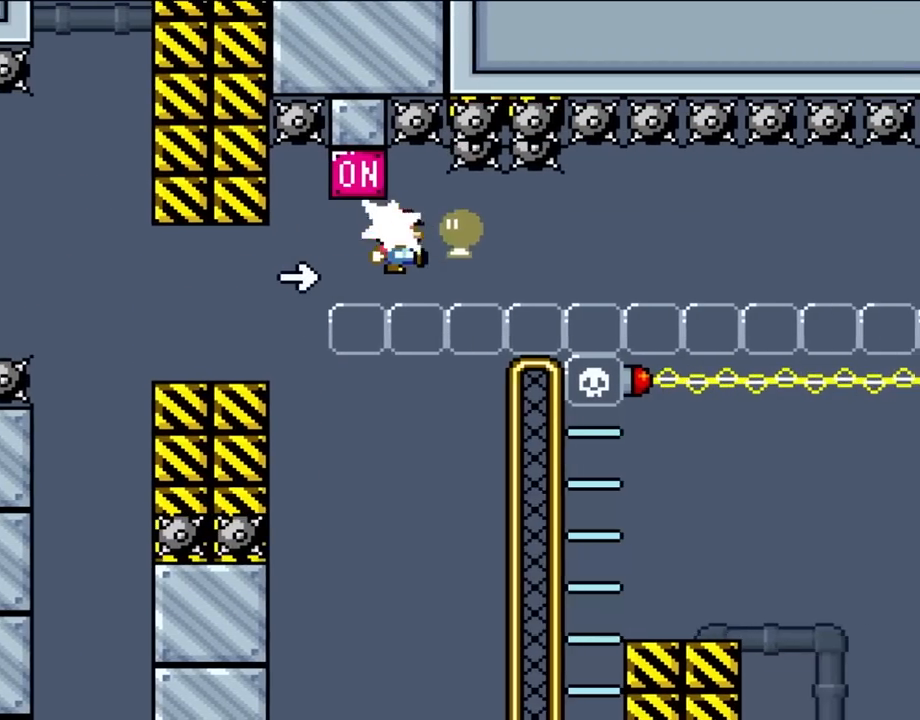
{"buttons": ["X", "DPAD_RIGHT"], "events": [[50, "Y", "up"], [133, "Y", "down"], [483, "B", "up"], [483, "X", "down"], [483, "Y", "up"]]}
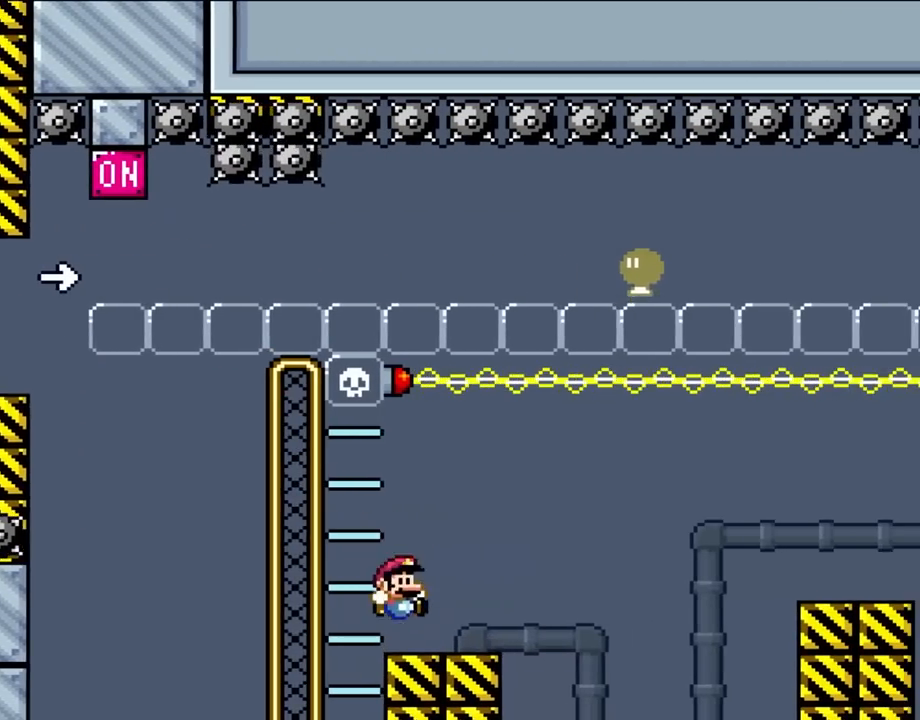
{"buttons": ["X", "DPAD_RIGHT"], "events": [[283, "A", "down"], [383, "A", "up"]]}
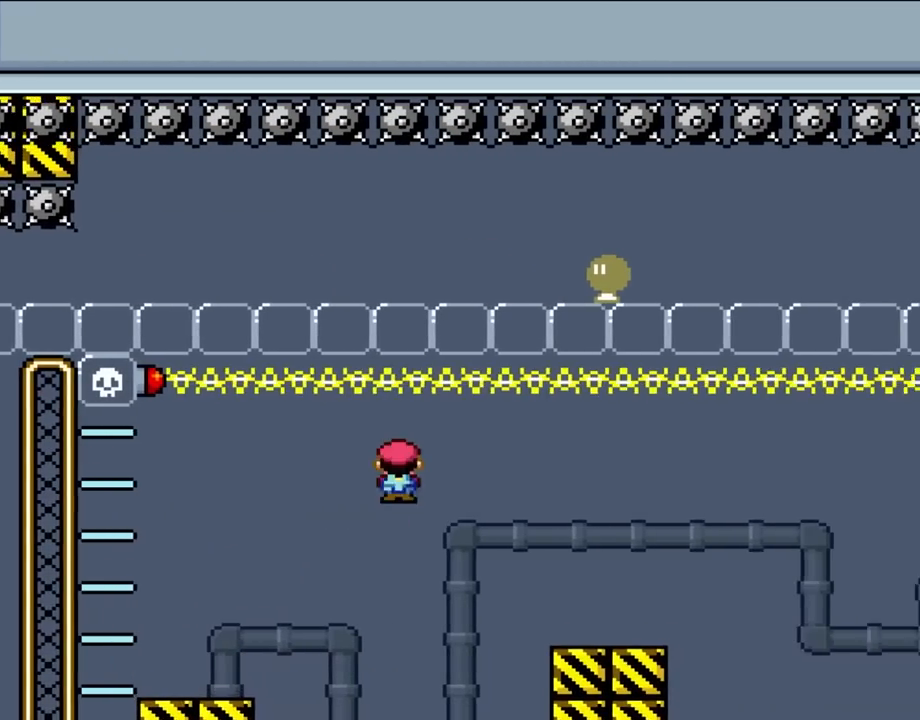
{"buttons": ["X", "DPAD_RIGHT"], "events": [[17, "A", "down"], [167, "A", "up"]]}
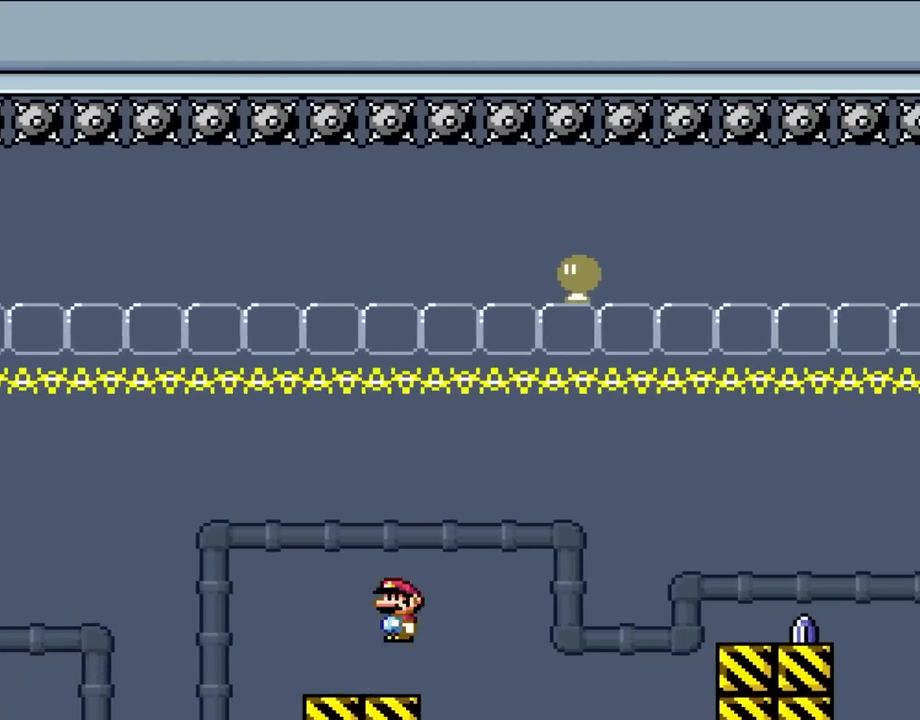
{"buttons": ["A", "X", "DPAD_RIGHT"], "events": [[83, "A", "down"], [250, "A", "up"], [317, "A", "down"]]}
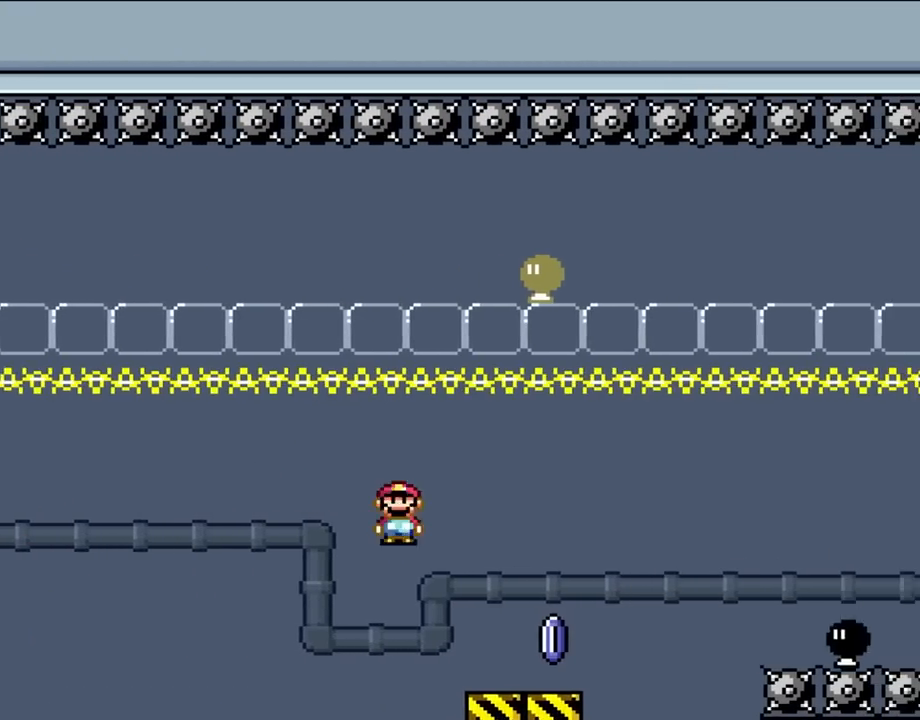
{"buttons": ["A", "X", "DPAD_RIGHT"], "events": [[117, "A", "up"], [367, "A", "down"]]}
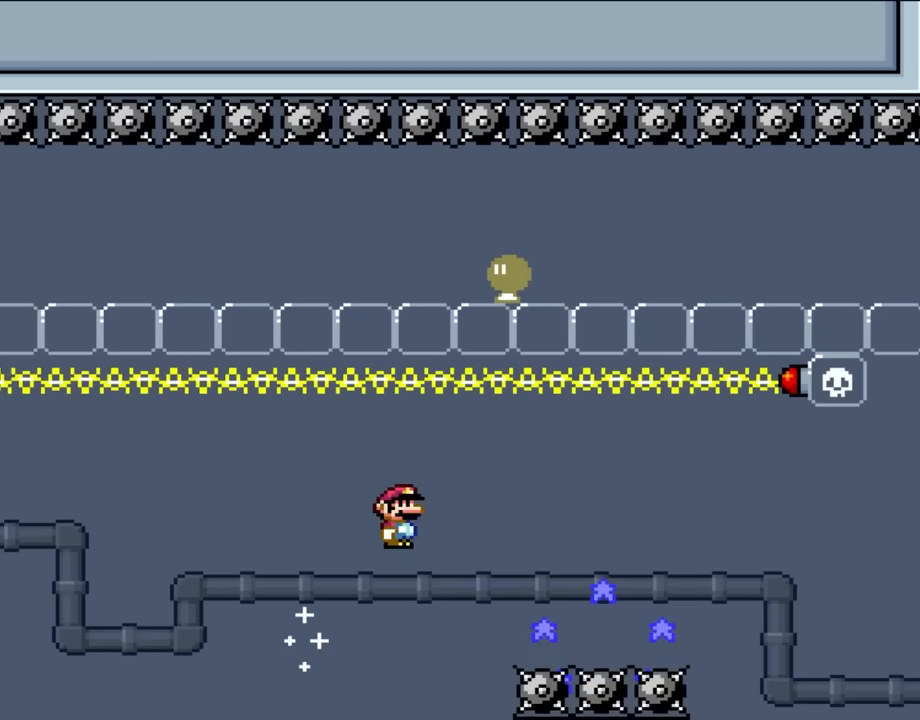
{"buttons": ["X", "DPAD_RIGHT"], "events": [[483, "A", "up"]]}